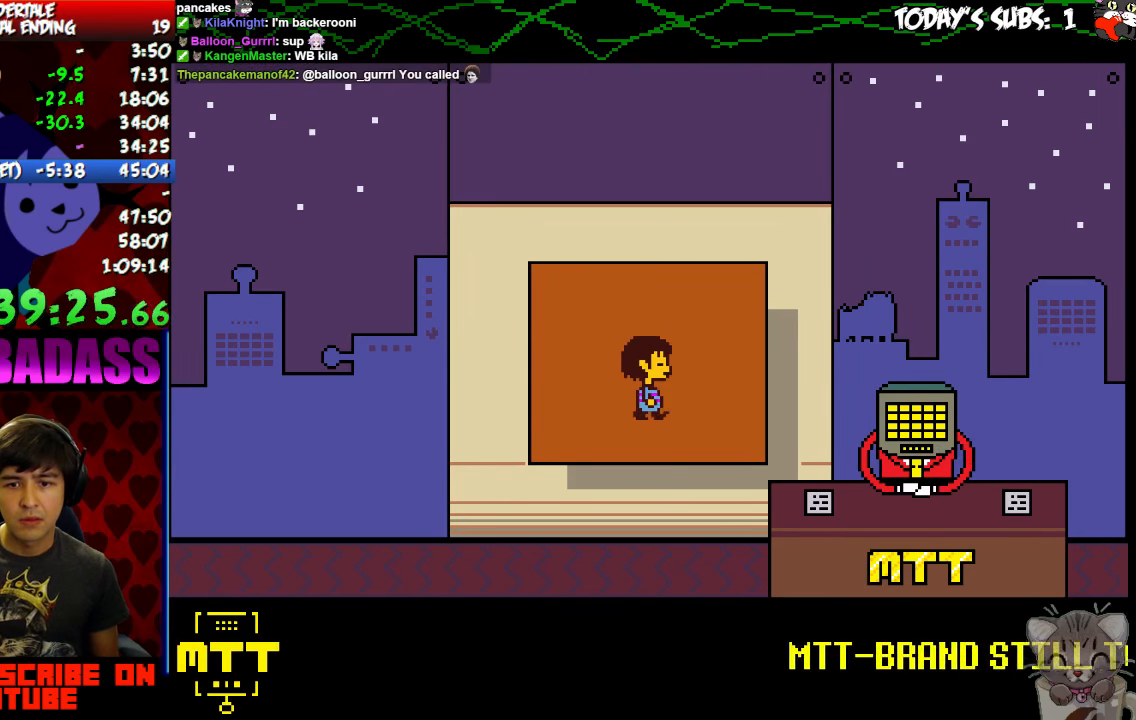
Gameplay with keyboard; each line is a JSON object with the keys held at the frame after it. "events" lists presses ("down") and releases ("up") of "c", "down", "escape", "left", "return", "right", "shift", "up", "x" and "z" between this image and that frame as [ms after this image, input, new state], when the widget could be followed in between. No other keys are recorded. Mouse input is not recorded.
{"keys": ["right"], "events": [[67, "down", "up"]]}
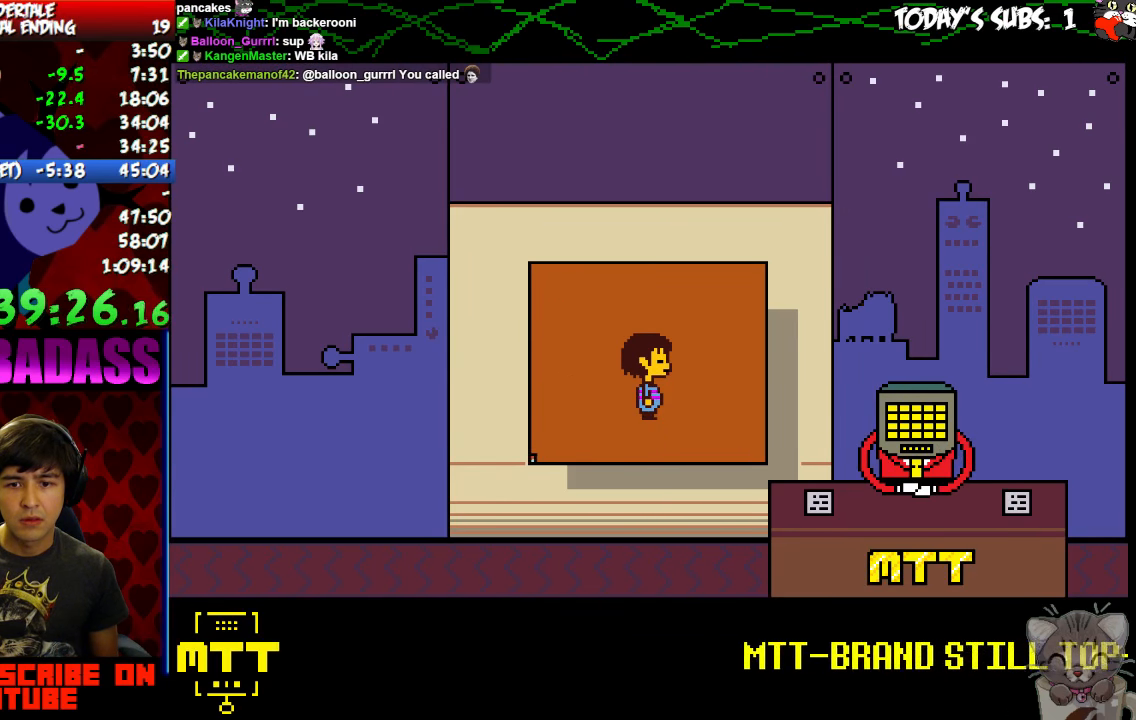
{"keys": ["right", "up"], "events": [[500, "up", "down"]]}
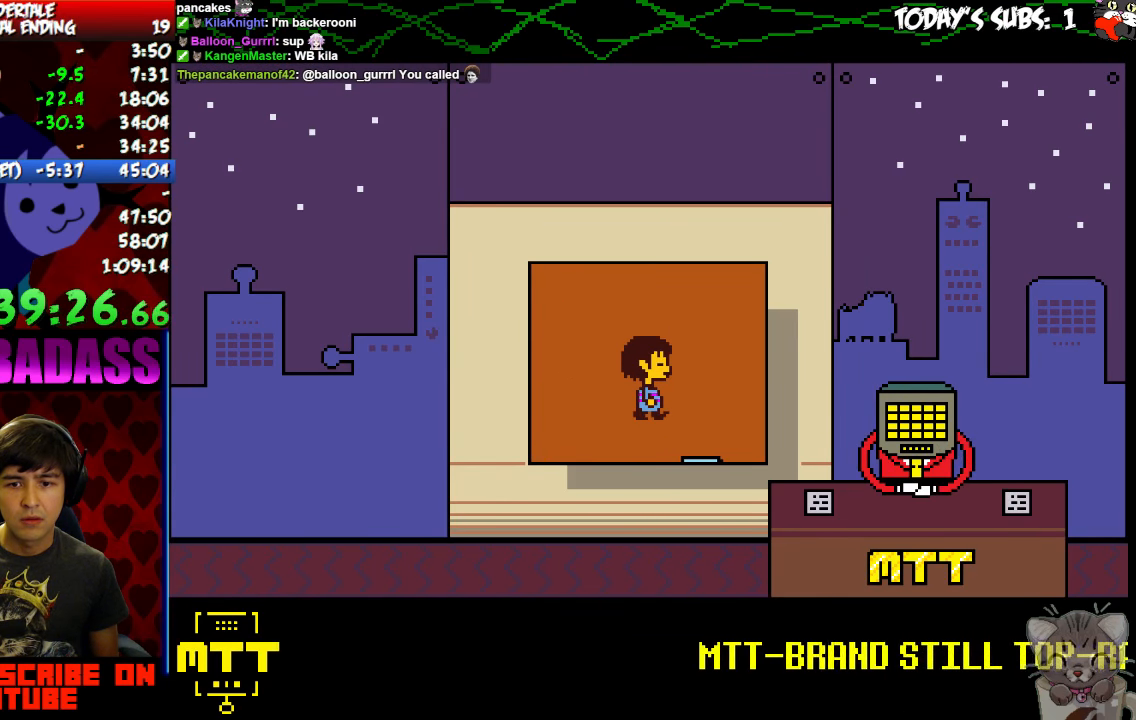
{"keys": ["down", "right"], "events": [[67, "up", "up"], [467, "down", "down"]]}
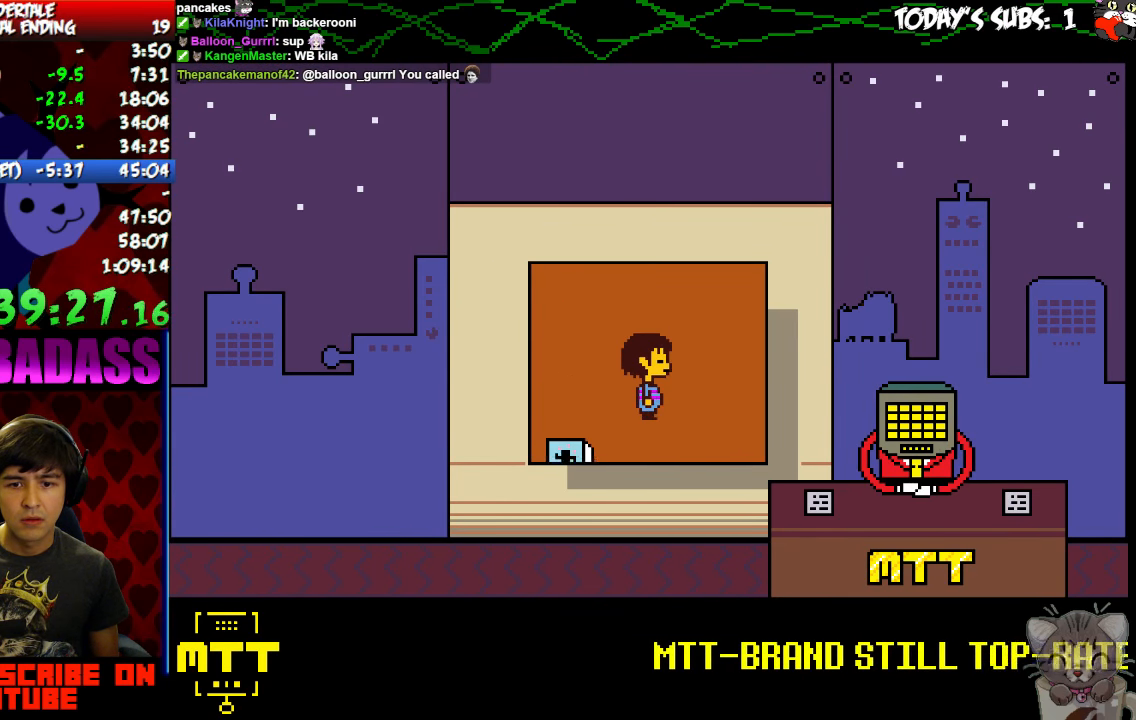
{"keys": ["return"]}
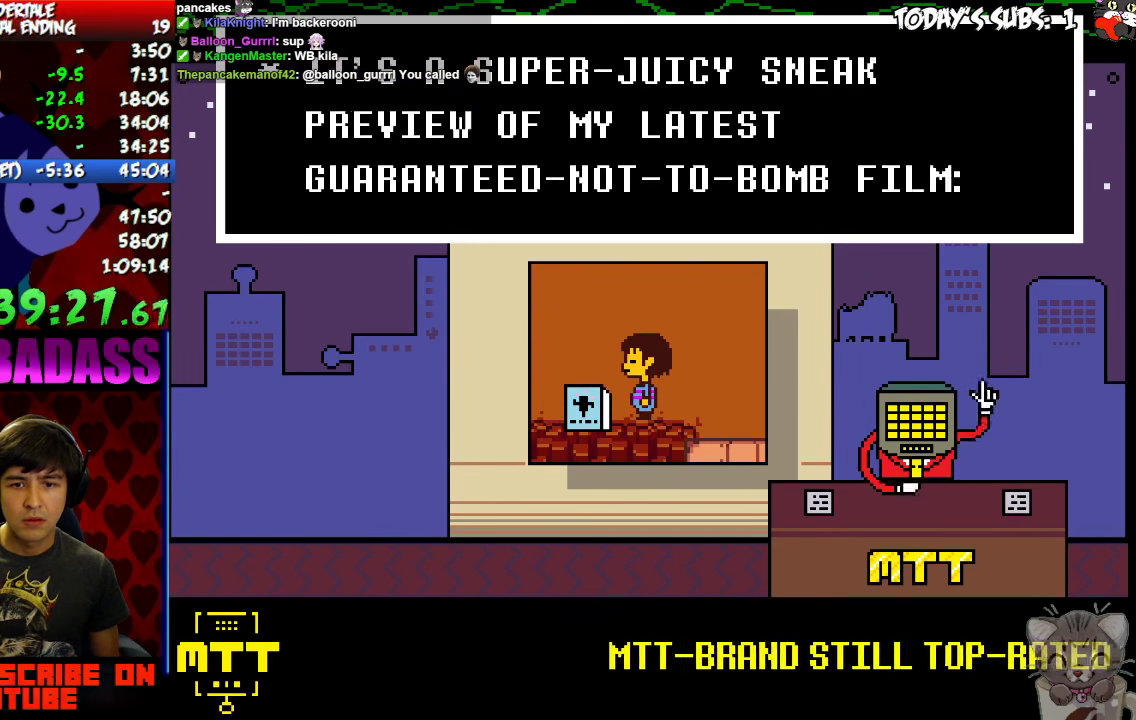
{"keys": ["z"], "events": [[33, "return", "up"], [33, "x", "down"], [33, "z", "down"], [100, "z", "up"], [133, "x", "up"], [167, "return", "down"], [167, "shift", "down"], [200, "return", "up"], [200, "shift", "up"], [300, "x", "down"], [333, "return", "down"], [333, "shift", "down"], [367, "return", "up"], [367, "x", "up"], [400, "shift", "up"], [500, "z", "down"]]}
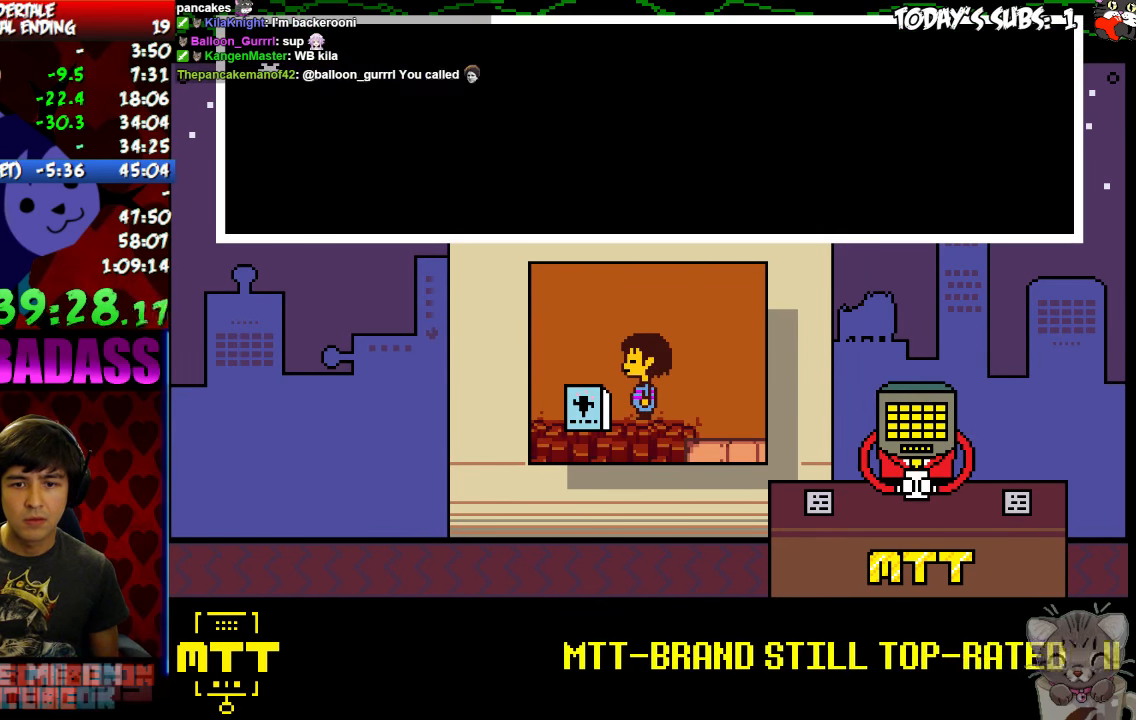
{"keys": ["z"], "events": [[33, "return", "down"], [67, "return", "up"], [67, "shift", "down"], [100, "shift", "up"], [100, "z", "up"], [200, "return", "down"], [233, "return", "up"], [267, "z", "down"], [333, "x", "down"], [333, "z", "up"], [400, "return", "down"], [400, "x", "up"], [467, "return", "up"], [467, "z", "down"]]}
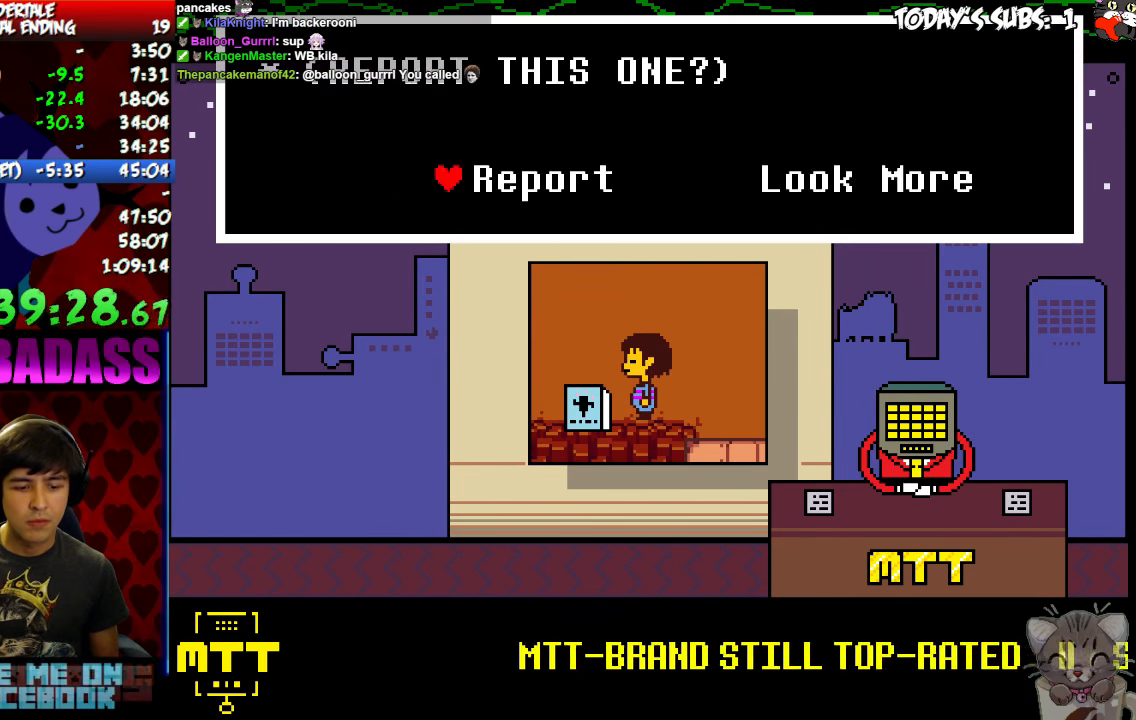
{"keys": [], "events": [[33, "x", "down"], [33, "z", "up"], [100, "return", "down"], [100, "x", "up"], [133, "return", "up"], [200, "z", "down"], [233, "x", "down"], [233, "z", "up"], [267, "return", "down"], [300, "return", "up"], [300, "x", "up"], [400, "z", "down"], [433, "x", "down"], [433, "z", "up"], [467, "return", "down"], [500, "return", "up"], [500, "x", "up"]]}